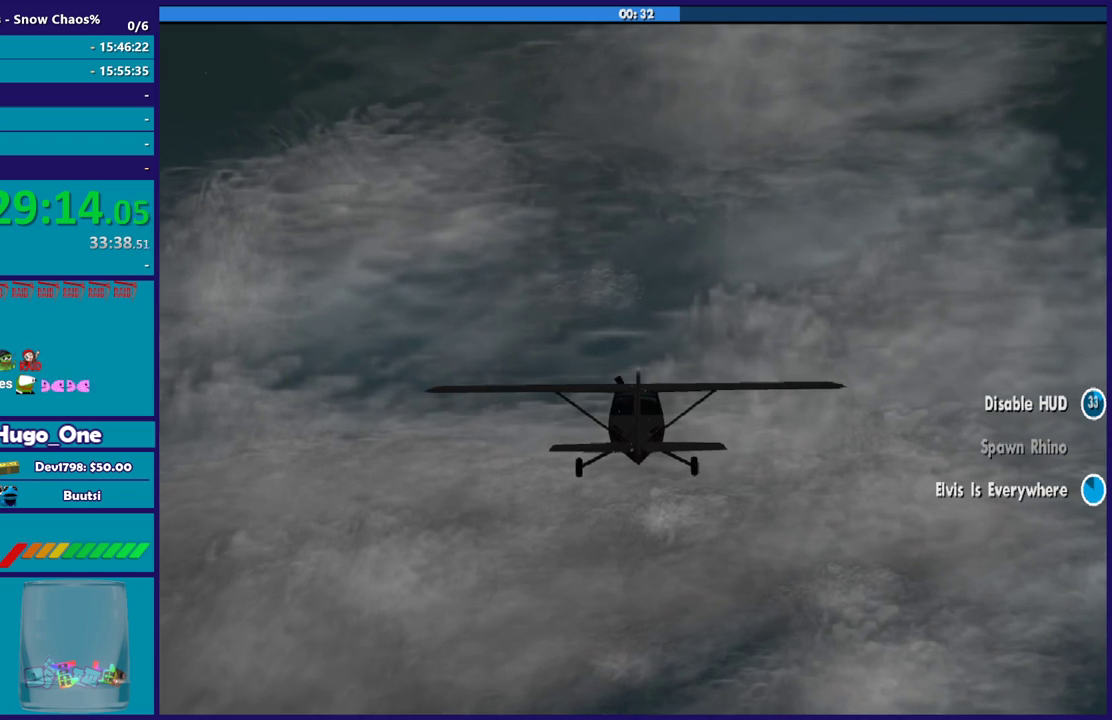
Gameplay with a controller (Xbox layout); each line is a JSON object with the inputs held at the frame after it. "events" lists button and stick changes between this image and that frame as [ms after this image, input, new state], when the widget could be followed in between.
{"buttons": ["R2"], "left_stick": "center", "right_stick": "center", "events": []}
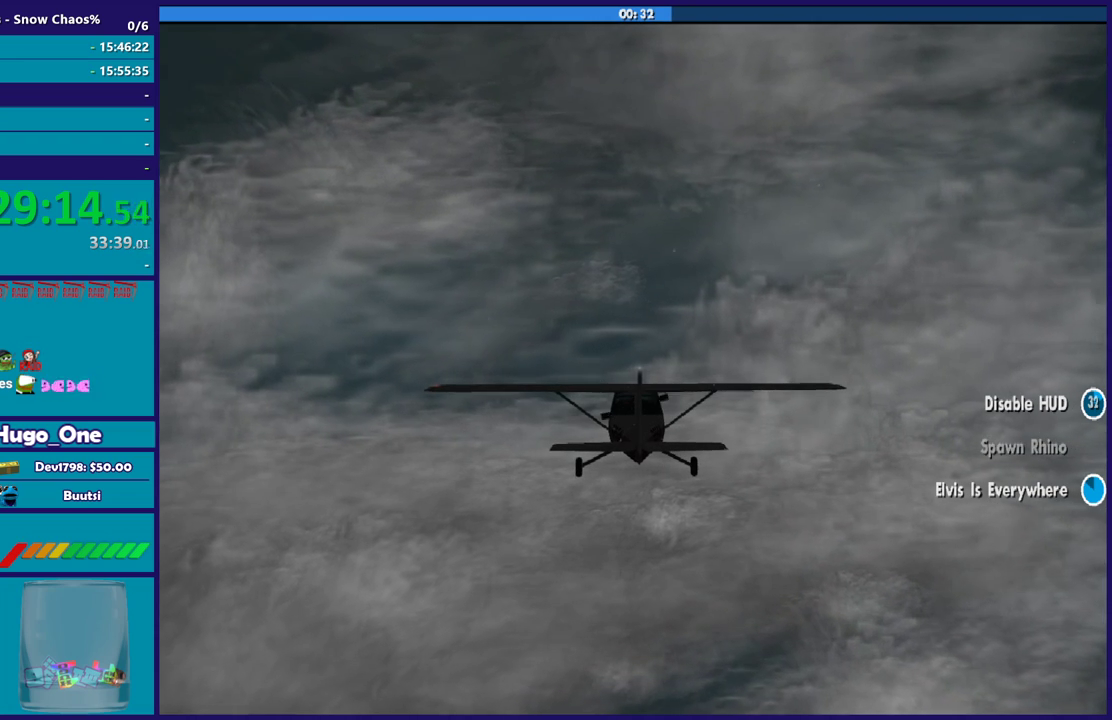
{"buttons": ["R2"], "left_stick": "center", "right_stick": "center", "events": []}
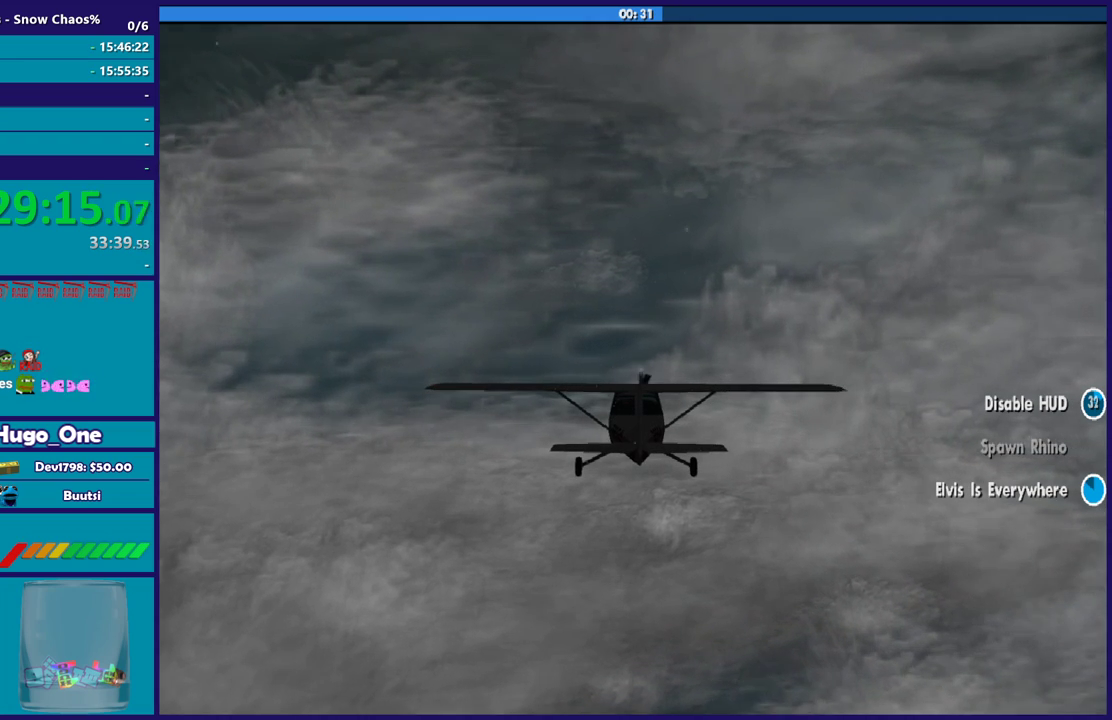
{"buttons": ["R2"], "left_stick": "center", "right_stick": "center", "events": []}
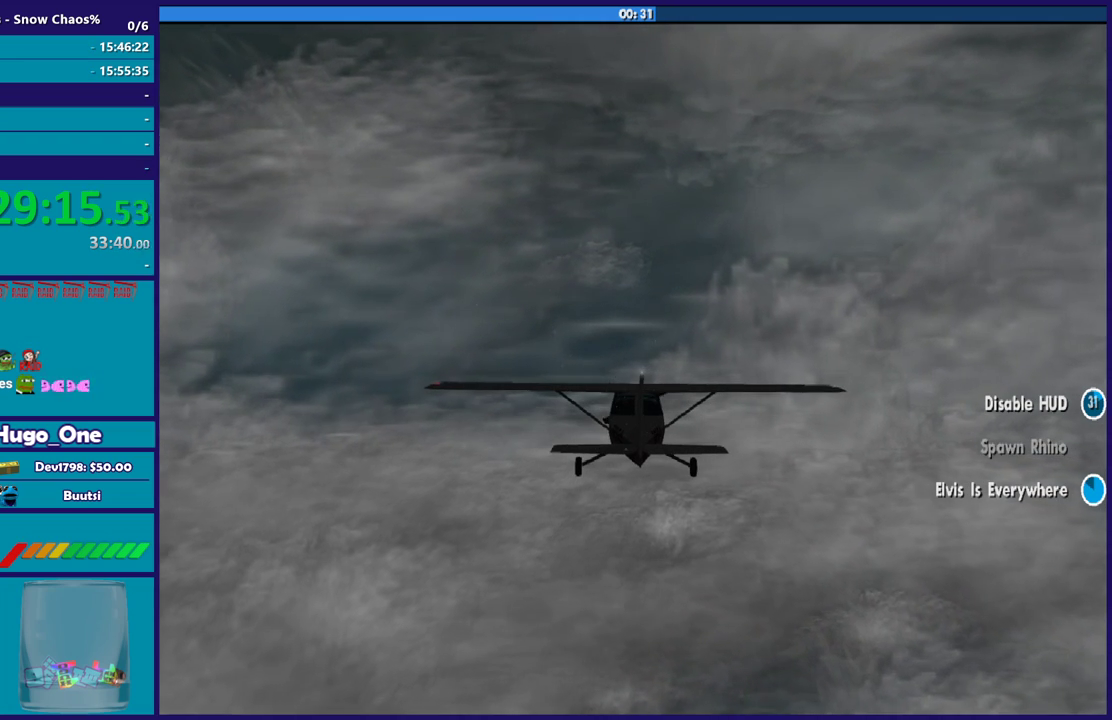
{"buttons": ["R2"], "left_stick": "center", "right_stick": "center", "events": []}
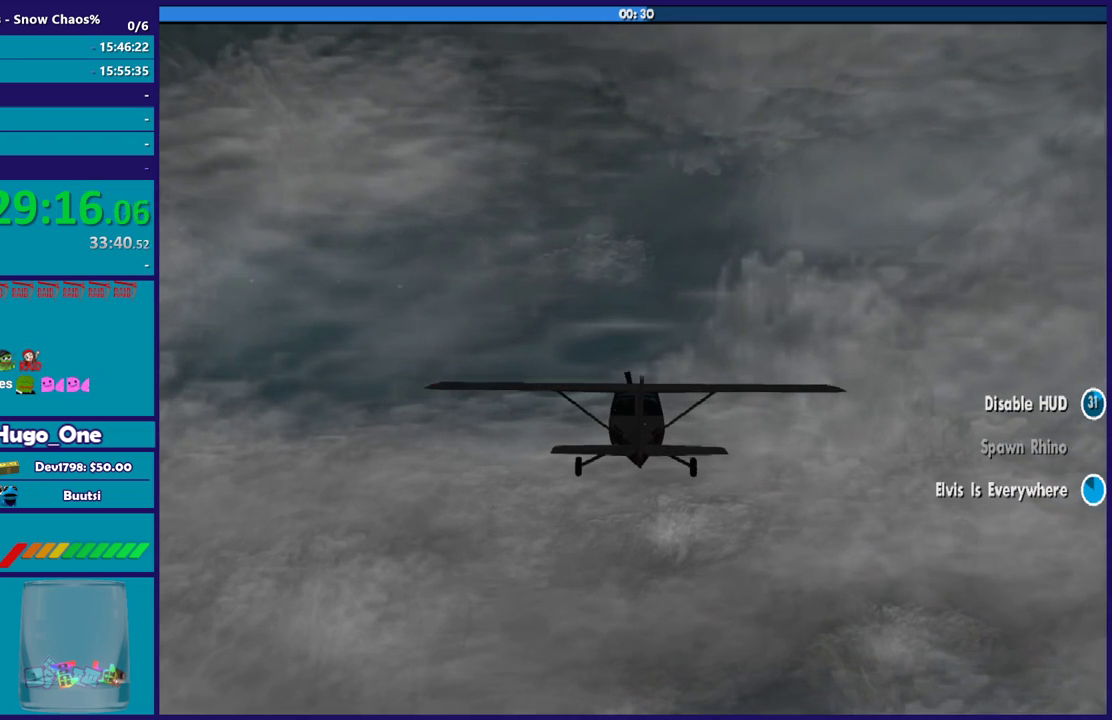
{"buttons": ["R2"], "left_stick": "center", "right_stick": "center", "events": []}
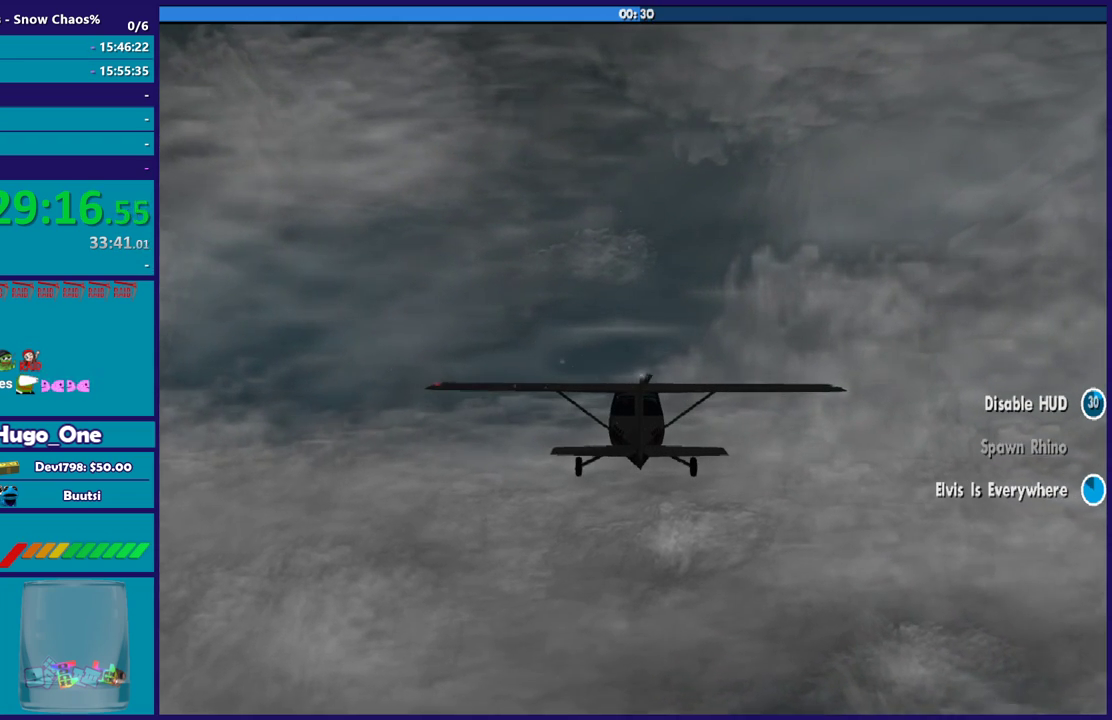
{"buttons": ["R2"], "left_stick": "center", "right_stick": "center", "events": []}
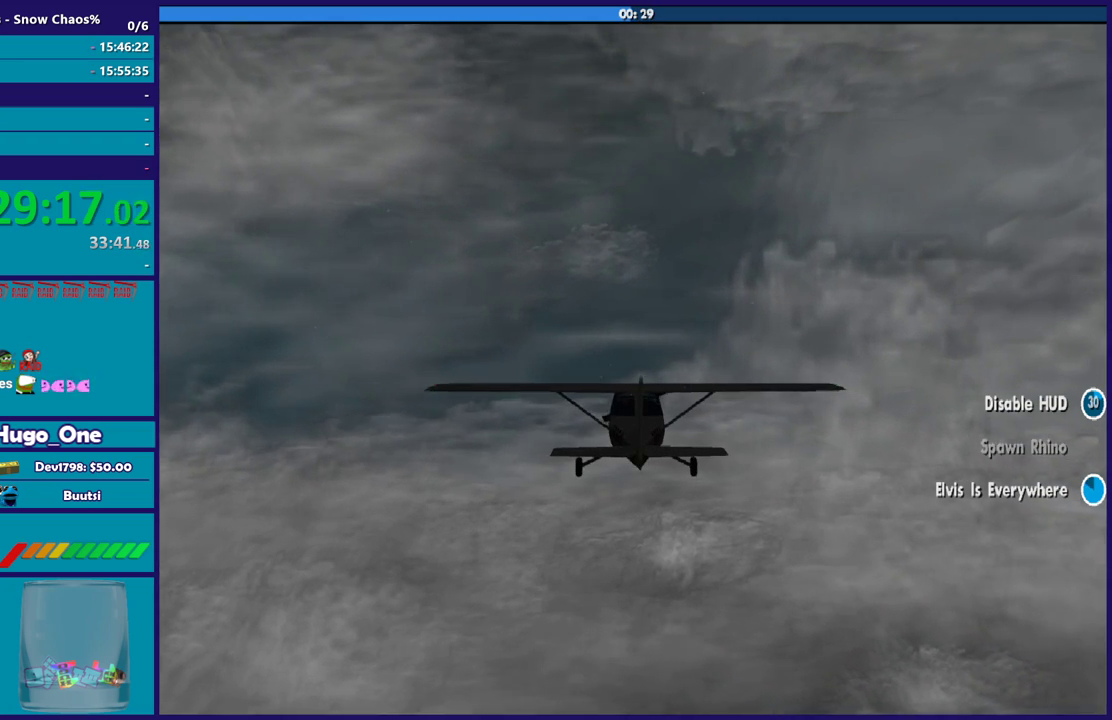
{"buttons": ["R2"], "left_stick": "center", "right_stick": "center", "events": []}
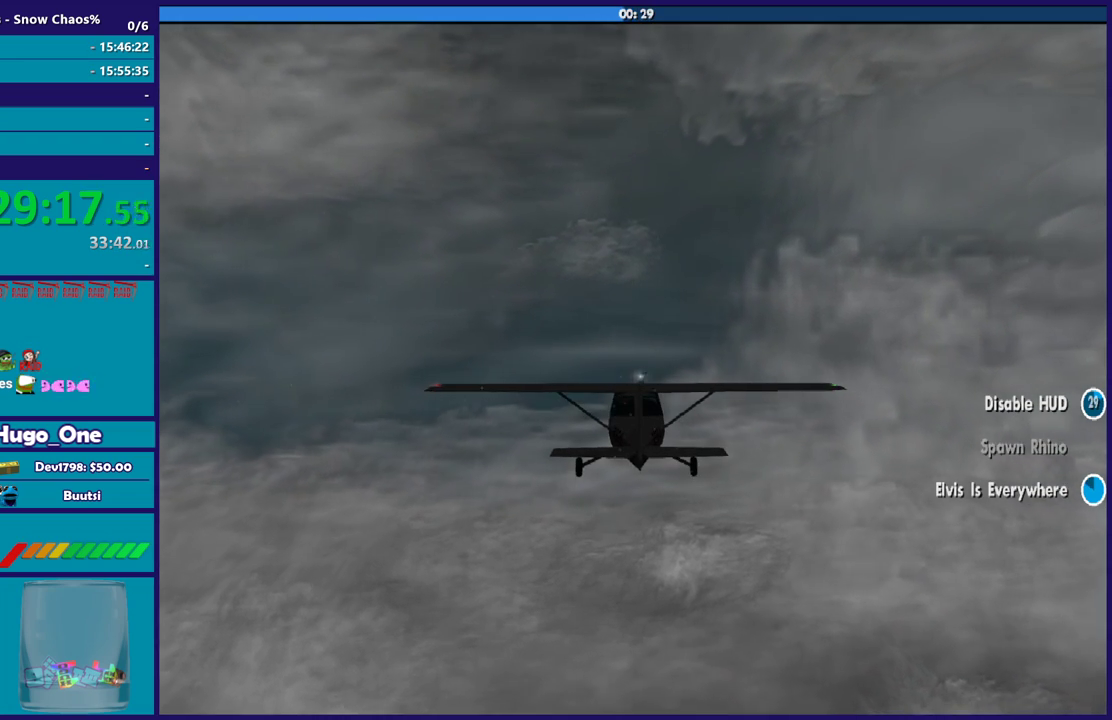
{"buttons": ["R2"], "left_stick": "center", "right_stick": "center", "events": []}
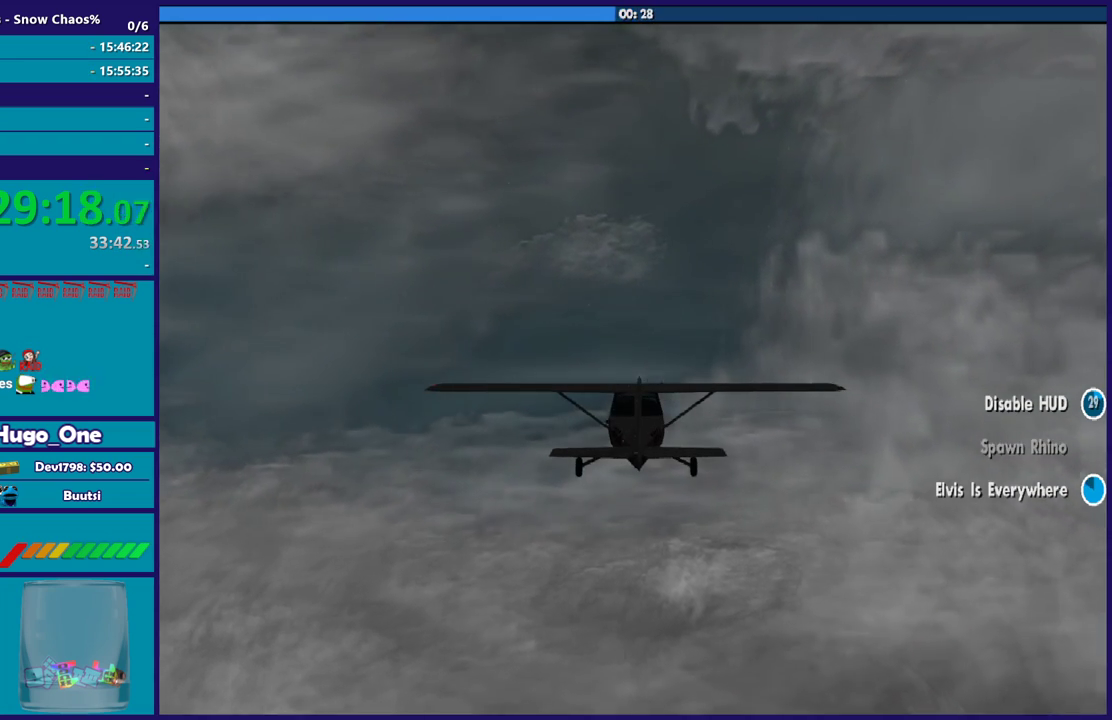
{"buttons": ["R2"], "left_stick": "center", "right_stick": "center", "events": []}
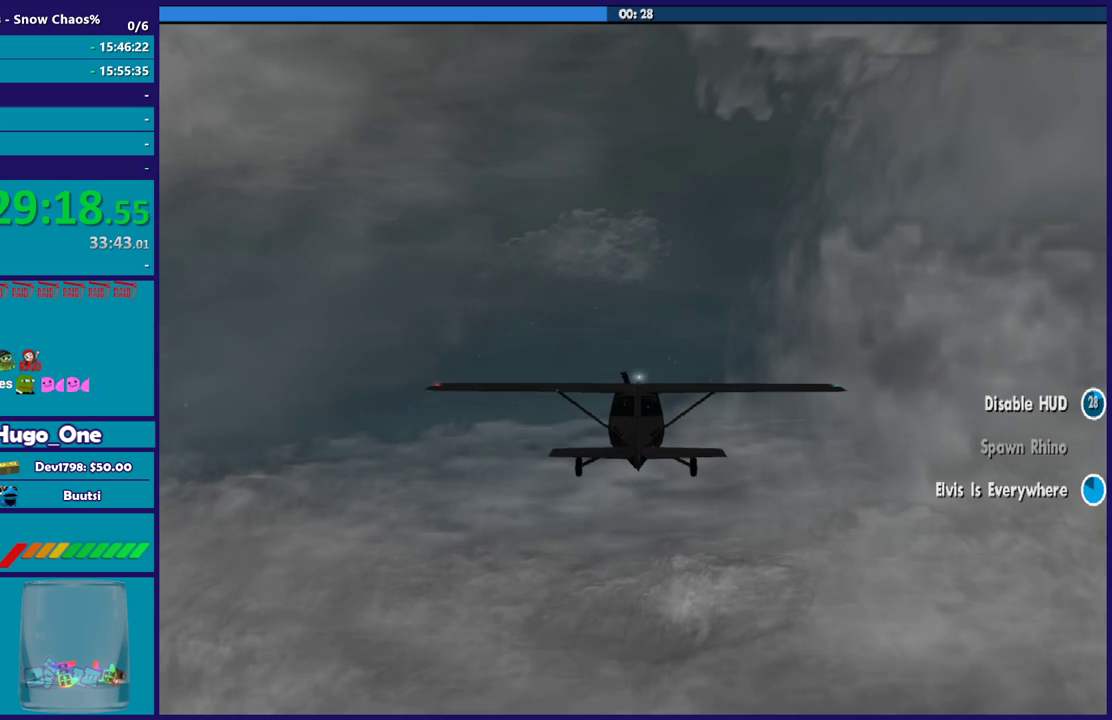
{"buttons": ["R2"], "left_stick": "up", "right_stick": "center", "events": [[434, "left_stick", "up"]]}
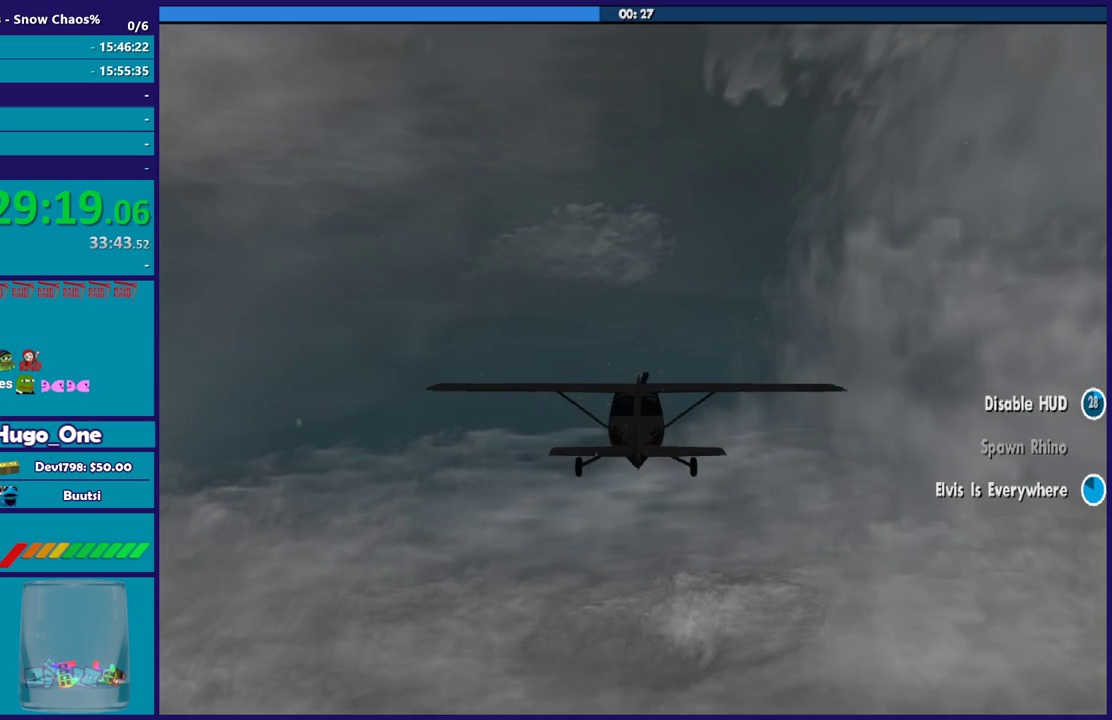
{"buttons": ["R2"], "left_stick": "center", "right_stick": "center", "events": [[100, "left_stick", "center"], [300, "left_stick", "down"], [467, "left_stick", "center"]]}
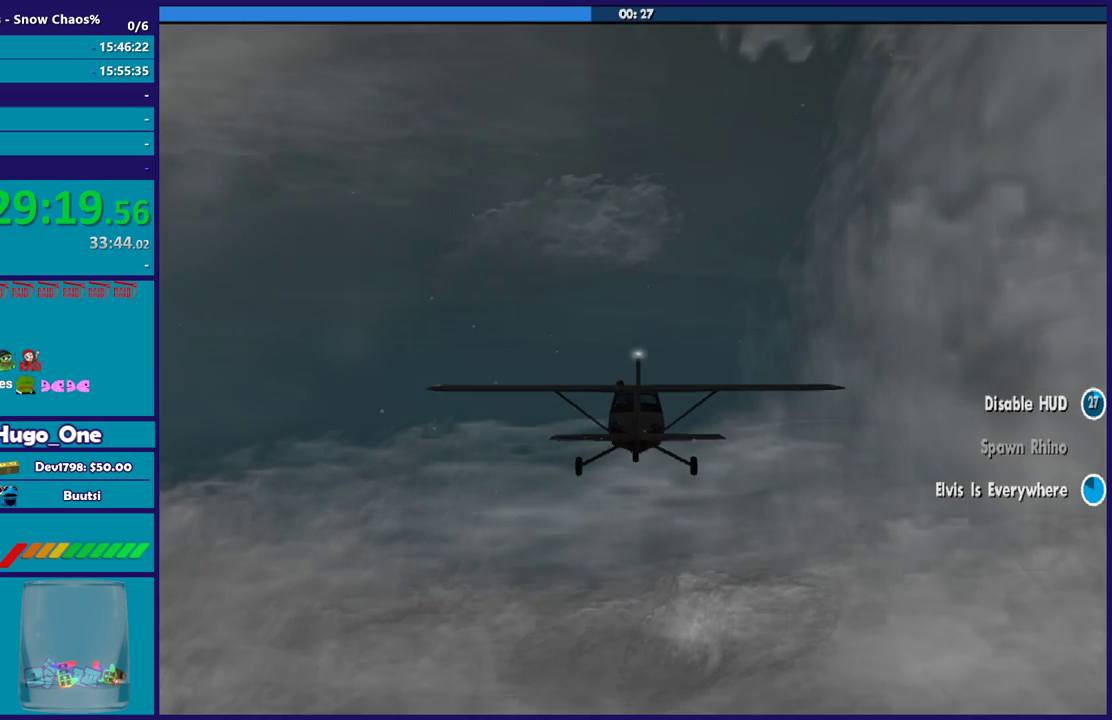
{"buttons": ["R2"], "left_stick": "center", "right_stick": "center", "events": []}
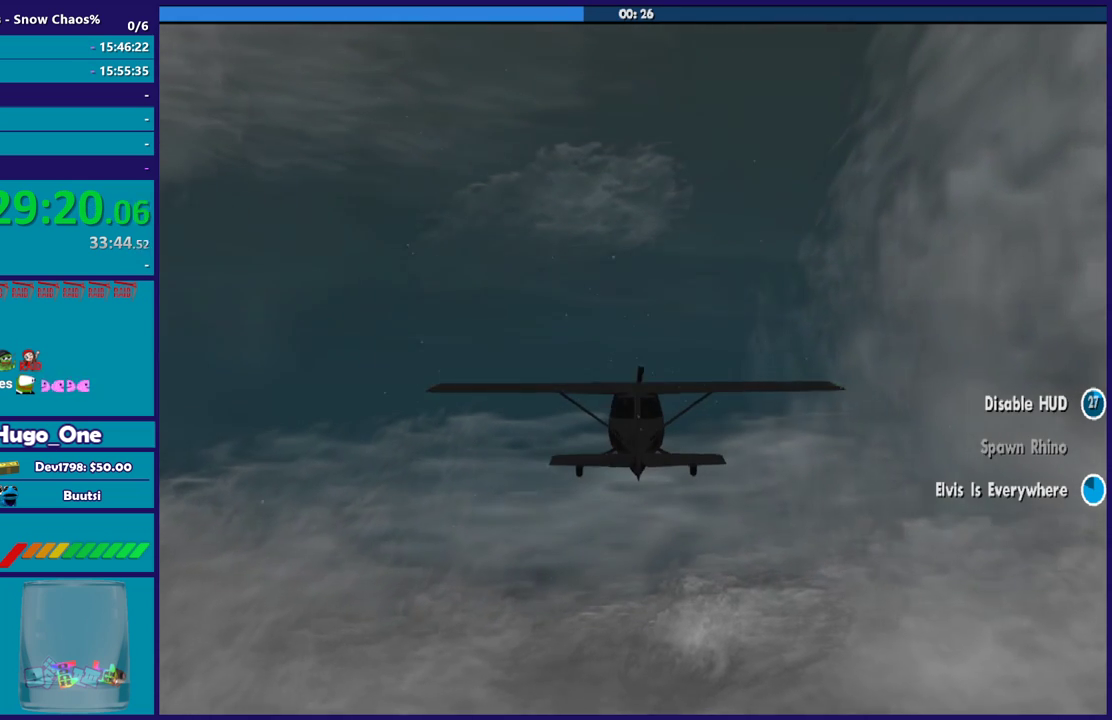
{"buttons": ["R2"], "left_stick": "center", "right_stick": "center", "events": [[67, "left_stick", "up"], [200, "left_stick", "center"]]}
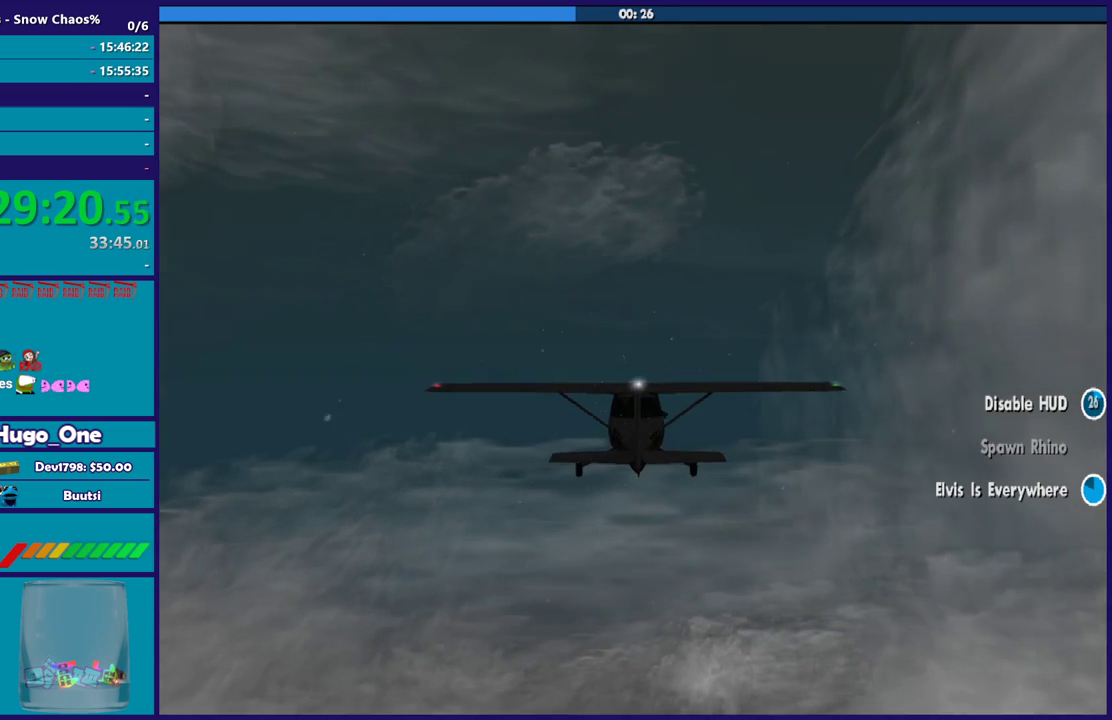
{"buttons": ["R2"], "left_stick": "center", "right_stick": "center", "events": []}
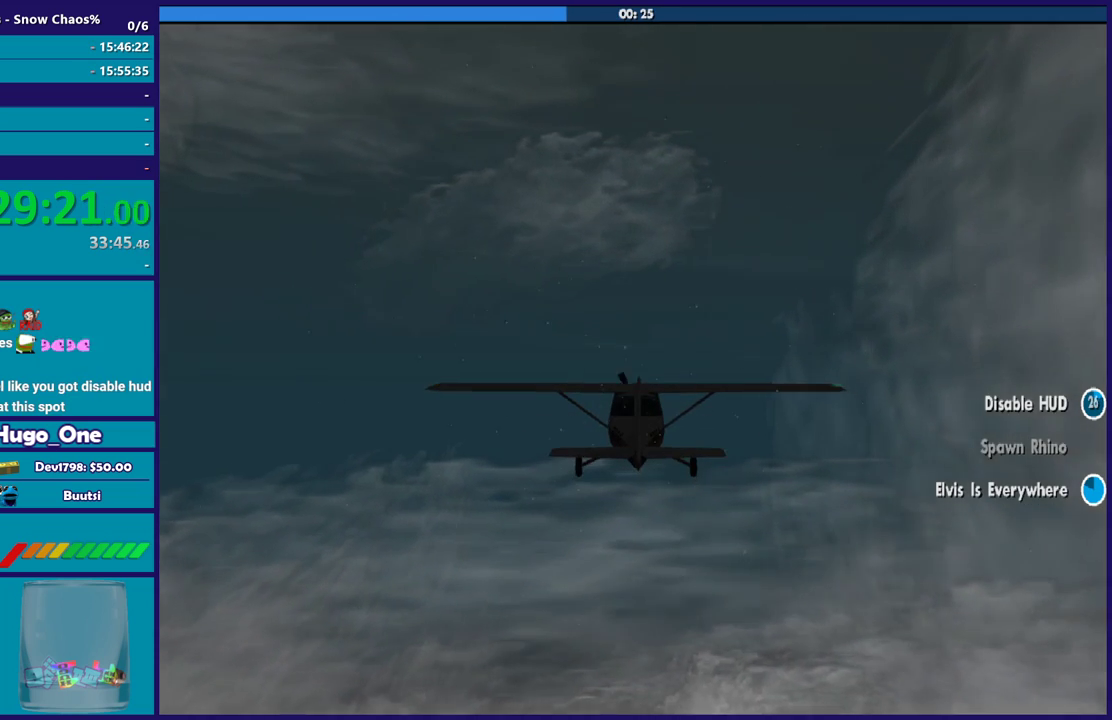
{"buttons": ["R2"], "left_stick": "center", "right_stick": "center", "events": [[400, "left_stick", "up"], [467, "left_stick", "center"]]}
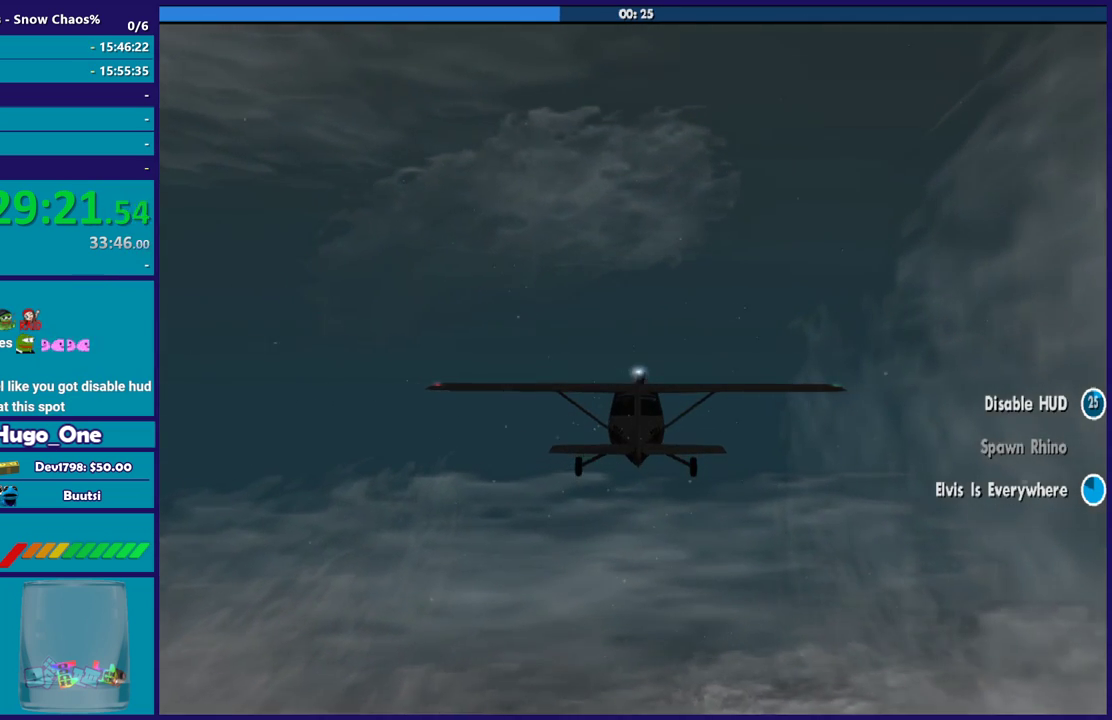
{"buttons": ["R2"], "left_stick": "down", "right_stick": "center", "events": [[401, "left_stick", "down"]]}
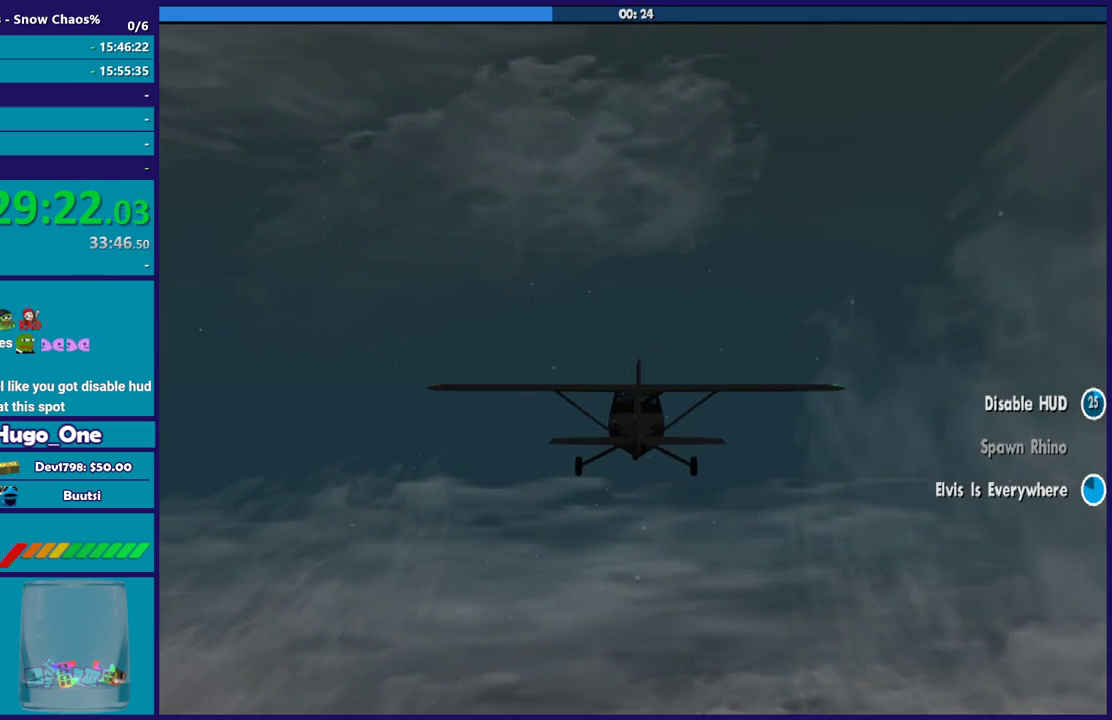
{"buttons": ["R2"], "left_stick": "up", "right_stick": "center", "events": [[67, "left_stick", "center"], [501, "left_stick", "up"]]}
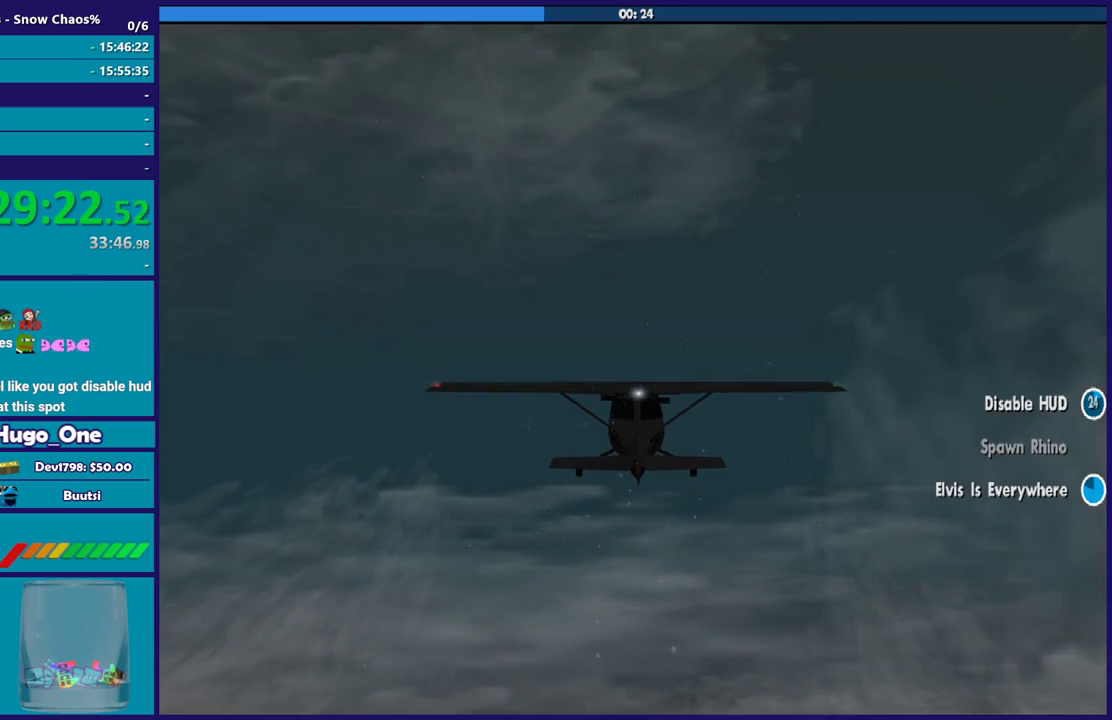
{"buttons": ["R2"], "left_stick": "center", "right_stick": "center", "events": [[133, "left_stick", "center"]]}
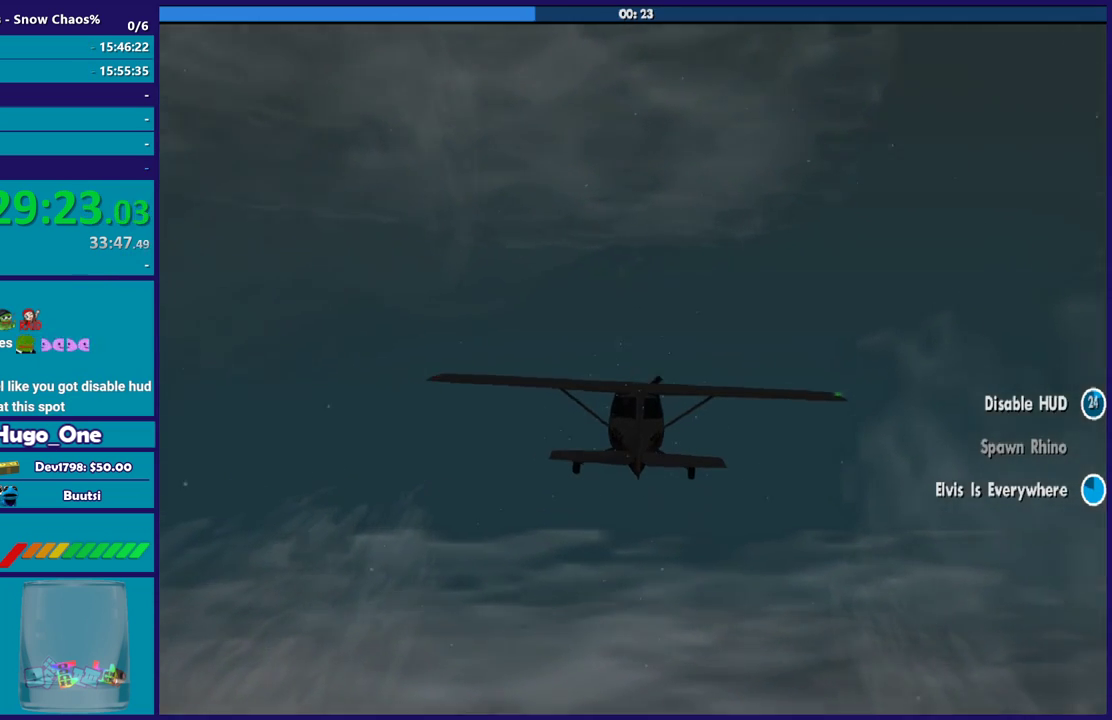
{"buttons": ["R2"], "left_stick": "center", "right_stick": "center", "events": [[301, "R1", "down"], [434, "R1", "up"]]}
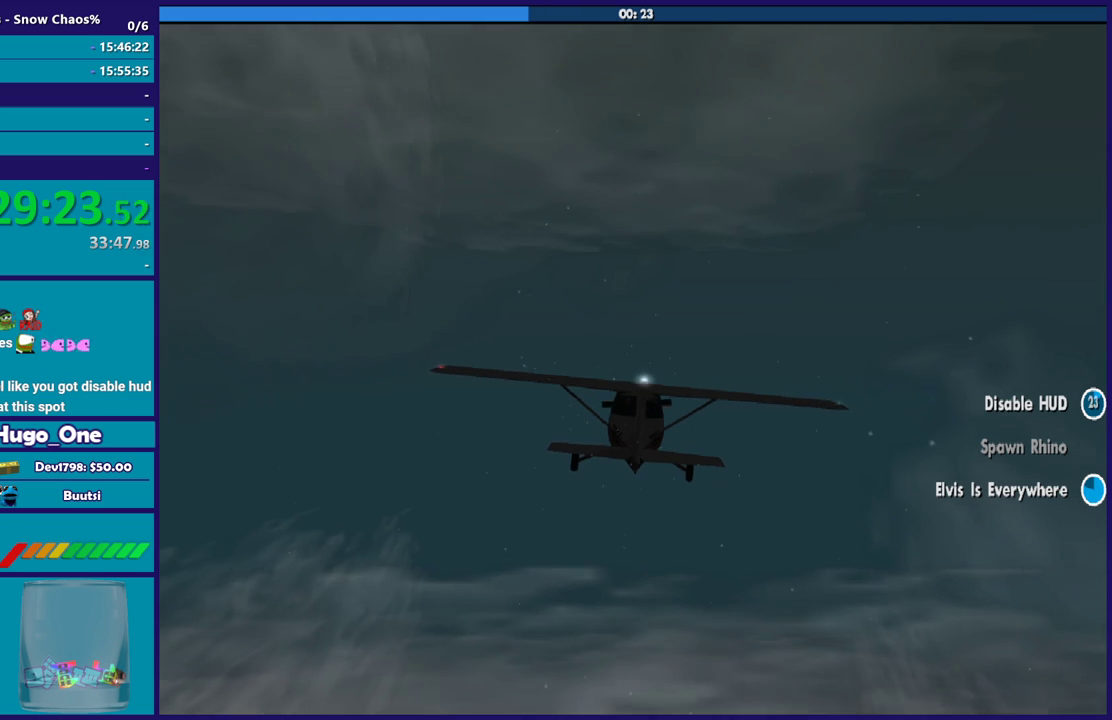
{"buttons": ["R1", "R2"], "left_stick": "center", "right_stick": "center", "events": [[100, "L1", "down"], [234, "L1", "up"], [434, "R1", "down"]]}
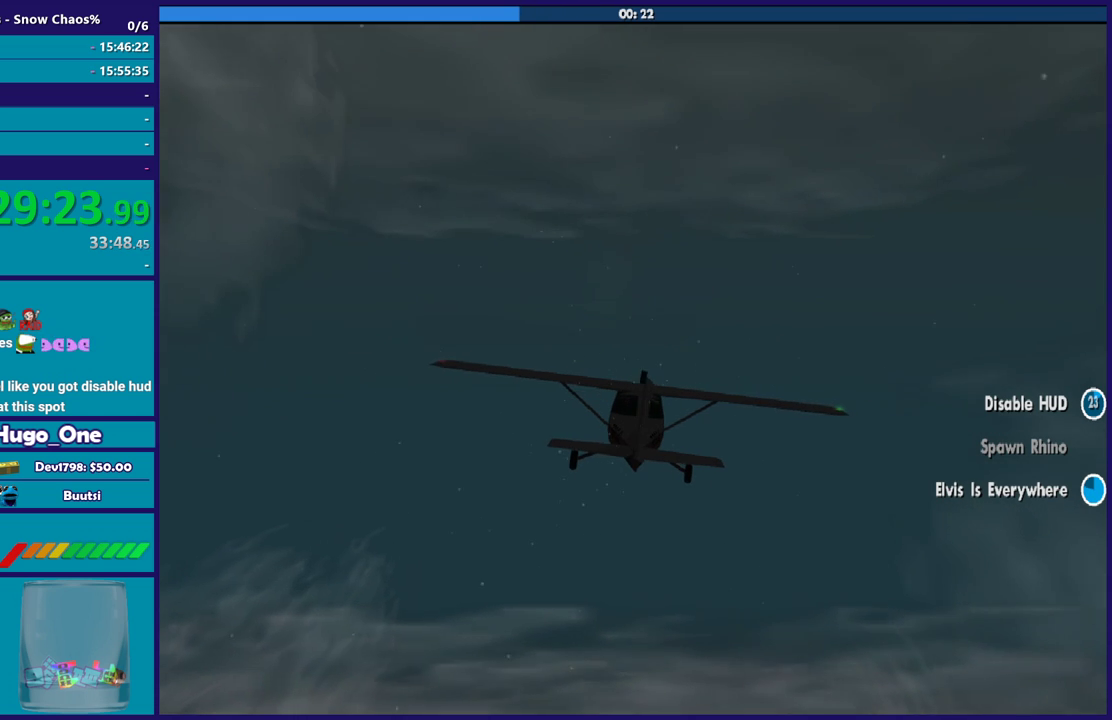
{"buttons": ["R2"], "left_stick": "up-left", "right_stick": "center", "events": [[67, "R1", "up"], [401, "left_stick", "left"], [468, "left_stick", "up-left"]]}
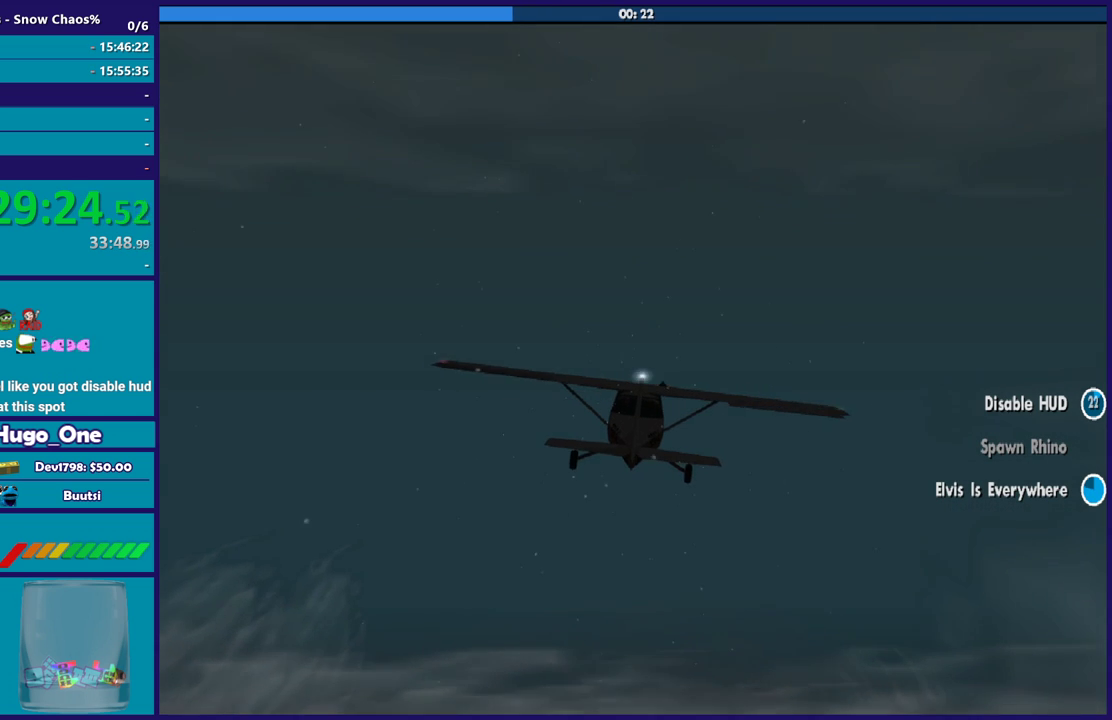
{"buttons": ["R2"], "left_stick": "center", "right_stick": "center", "events": [[33, "left_stick", "center"], [334, "R1", "down"], [467, "R1", "up"]]}
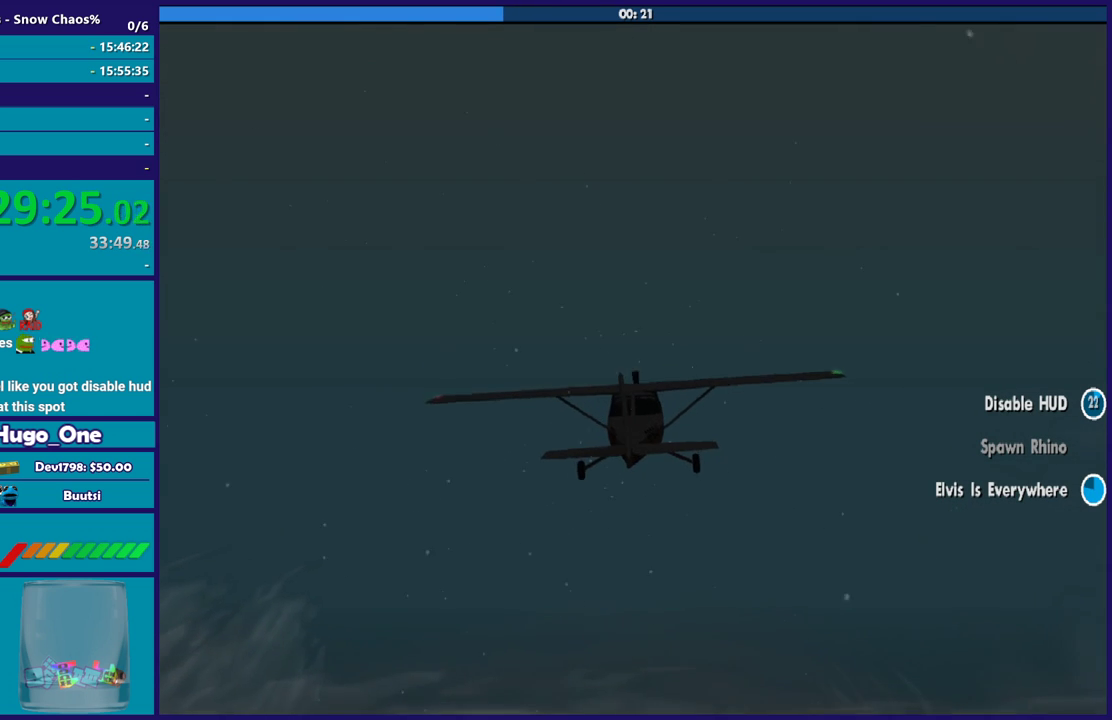
{"buttons": ["R2"], "left_stick": "center", "right_stick": "center", "events": [[201, "R1", "down"], [267, "left_stick", "right"], [334, "R1", "up"], [401, "left_stick", "center"]]}
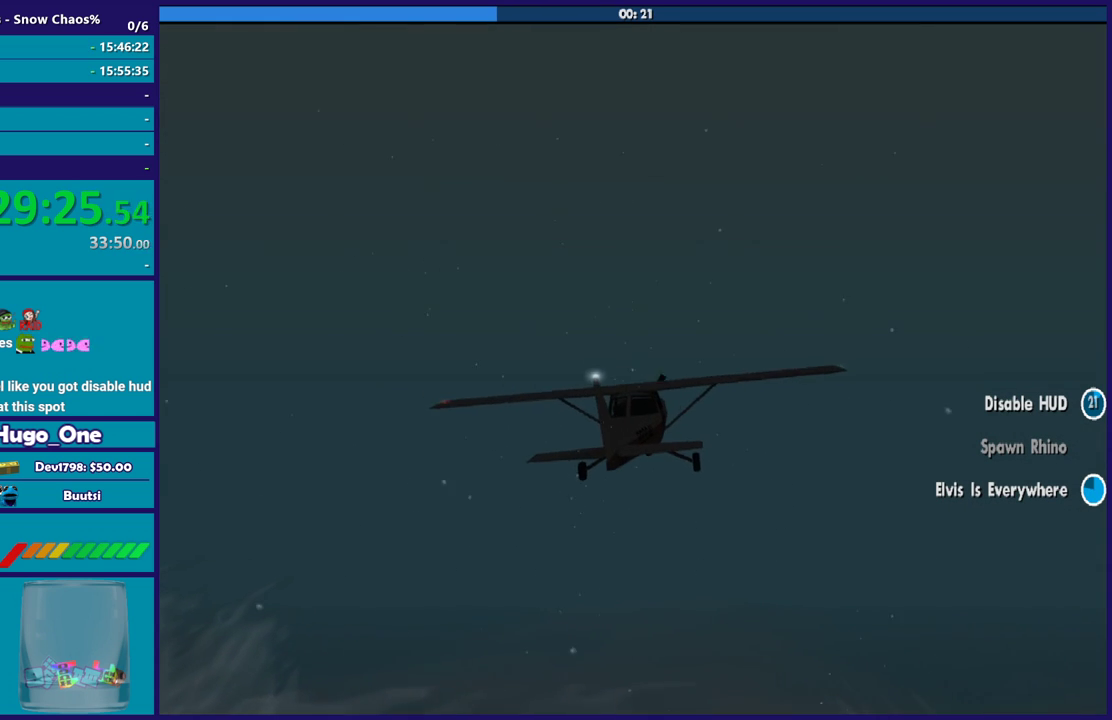
{"buttons": ["L1", "R2"], "left_stick": "center", "right_stick": "center", "events": [[33, "R1", "down"], [33, "left_stick", "up-left"], [133, "left_stick", "center"], [167, "R1", "up"], [500, "L1", "down"]]}